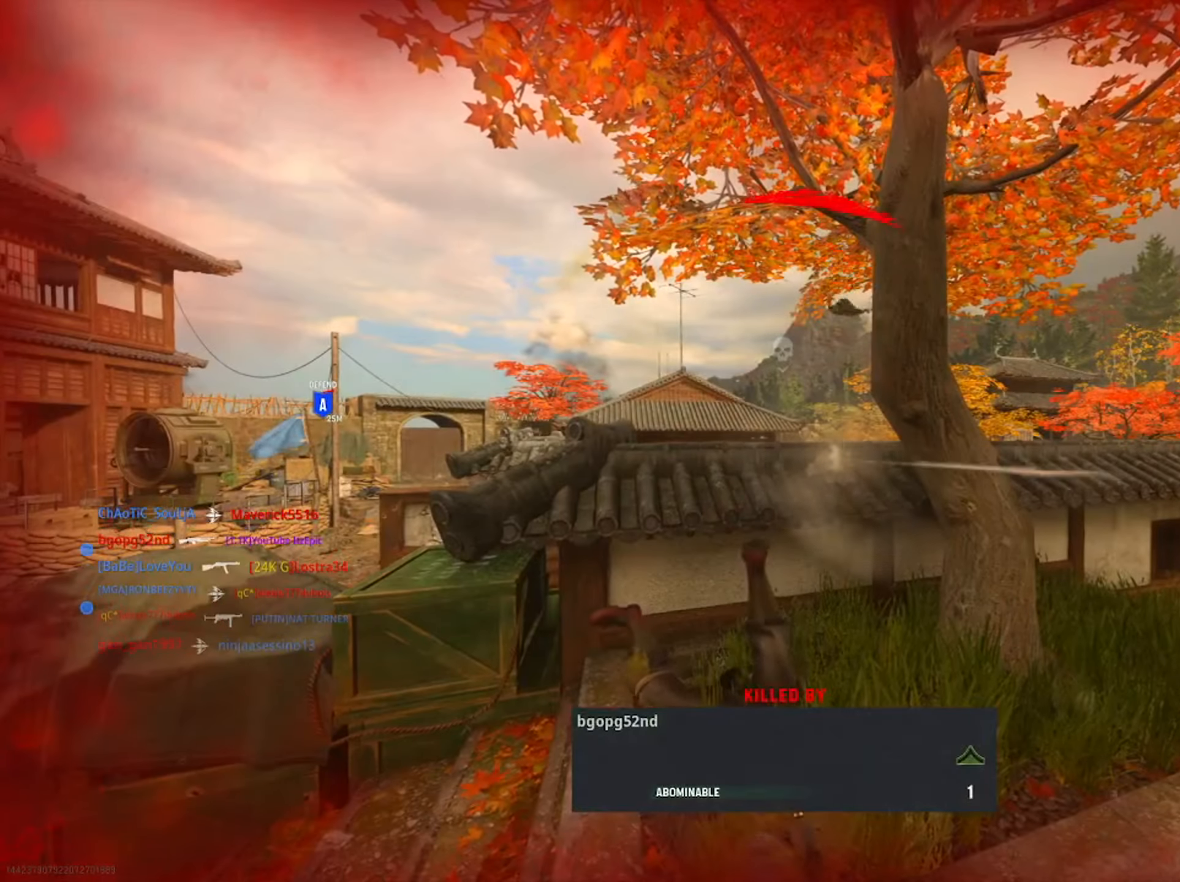
Gameplay with a controller (PlayStation layout); each line is a JSON object with the inputs held at the frame after it. "button_events" lists button changes between this image and that frame as [ms after this image, input, new state], when the widget could be followed in between (sticks are given only as held states).
{"buttons": [], "left_stick": "center", "right_stick": "center", "button_events": [[84, "SQUARE", "down"], [217, "SQUARE", "up"], [317, "SQUARE", "down"], [451, "SQUARE", "up"]]}
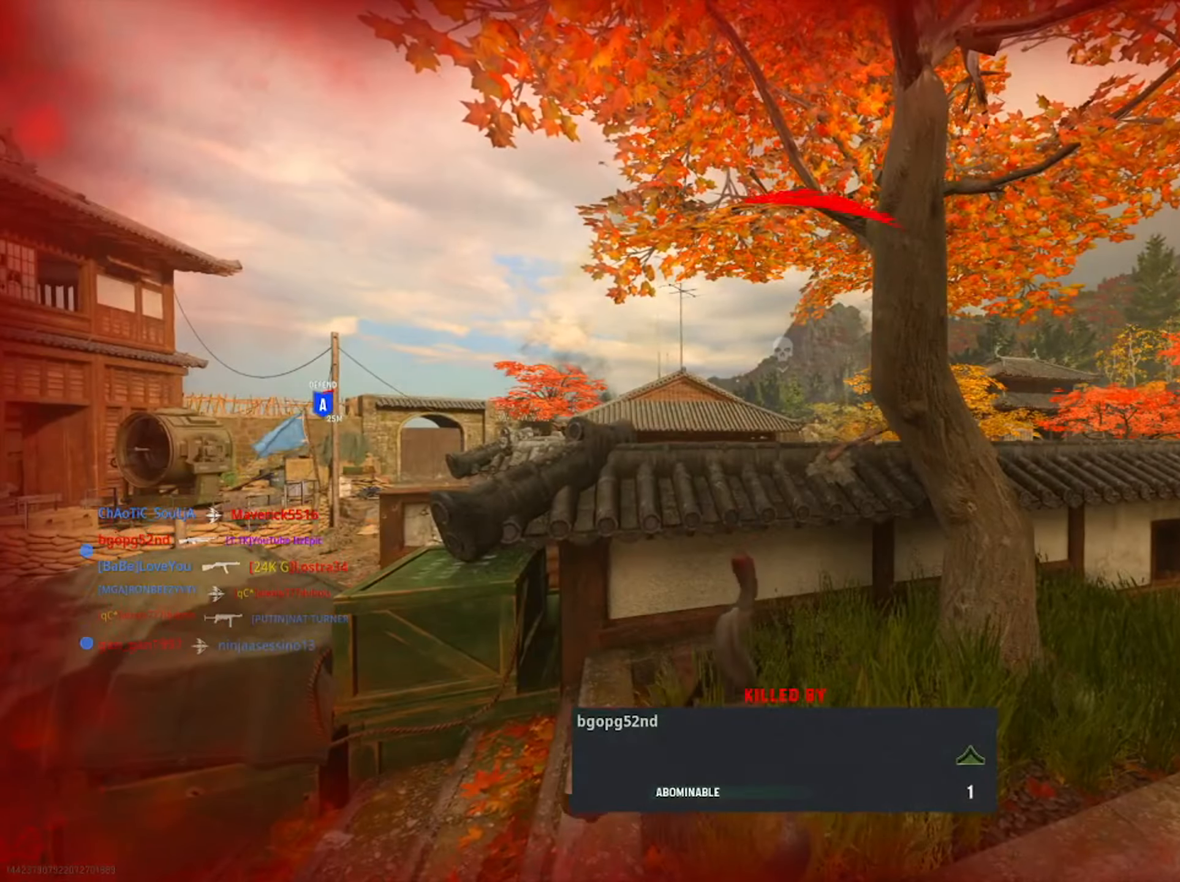
{"buttons": [], "left_stick": "center", "right_stick": "center", "button_events": [[83, "SQUARE", "down"], [384, "SQUARE", "up"]]}
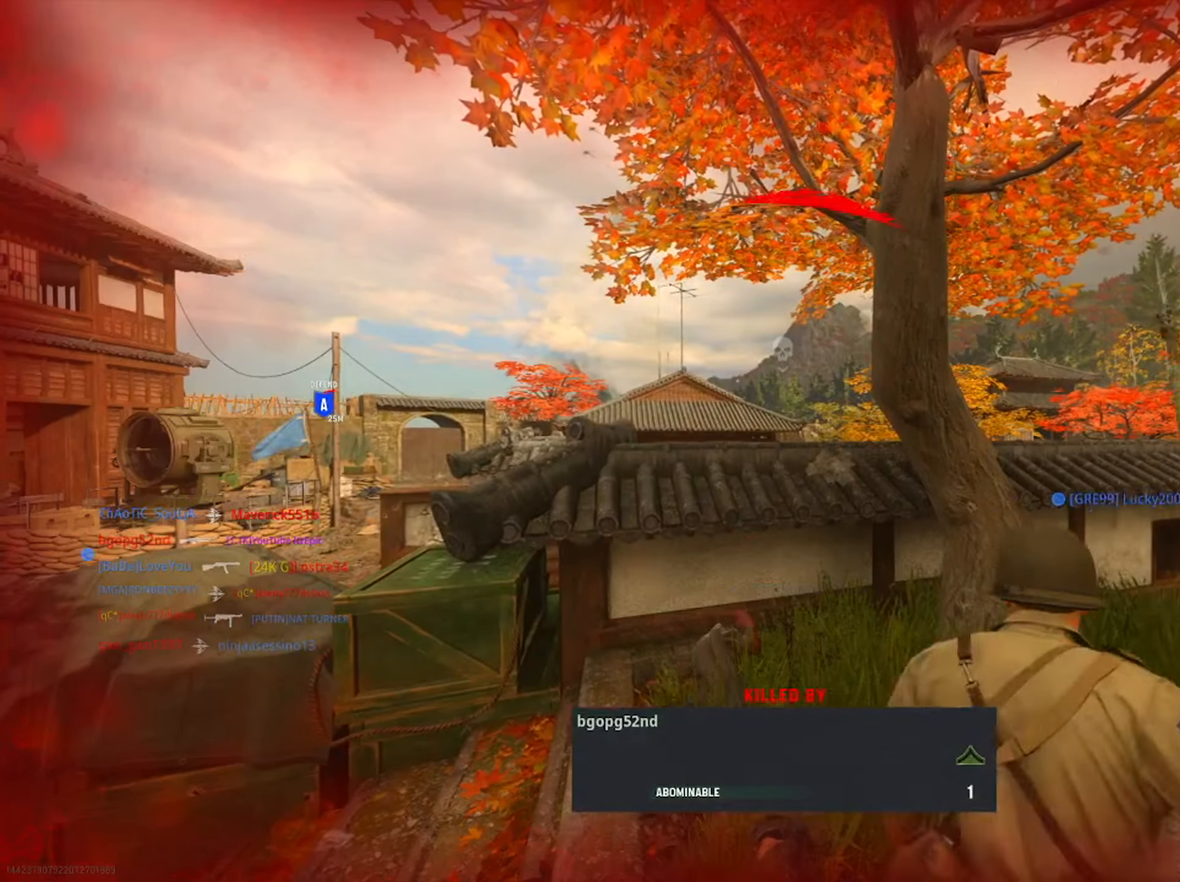
{"buttons": [], "left_stick": "center", "right_stick": "center", "button_events": [[34, "SQUARE", "down"], [201, "SQUARE", "up"], [334, "SQUARE", "down"], [468, "SQUARE", "up"]]}
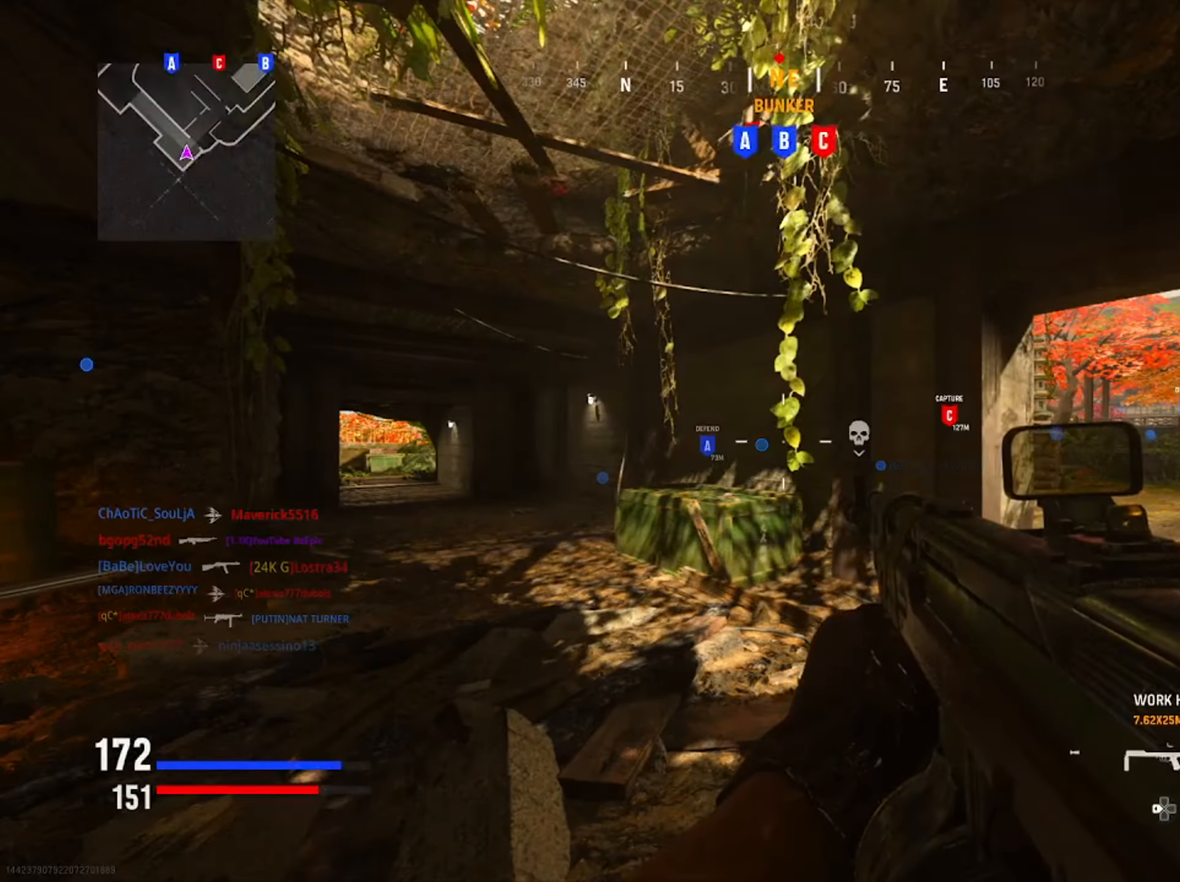
{"buttons": [], "left_stick": "up-right", "right_stick": "center", "button_events": [[117, "TRIANGLE", "down"], [234, "TRIANGLE", "up"], [317, "TRIANGLE", "down"], [417, "TRIANGLE", "up"]]}
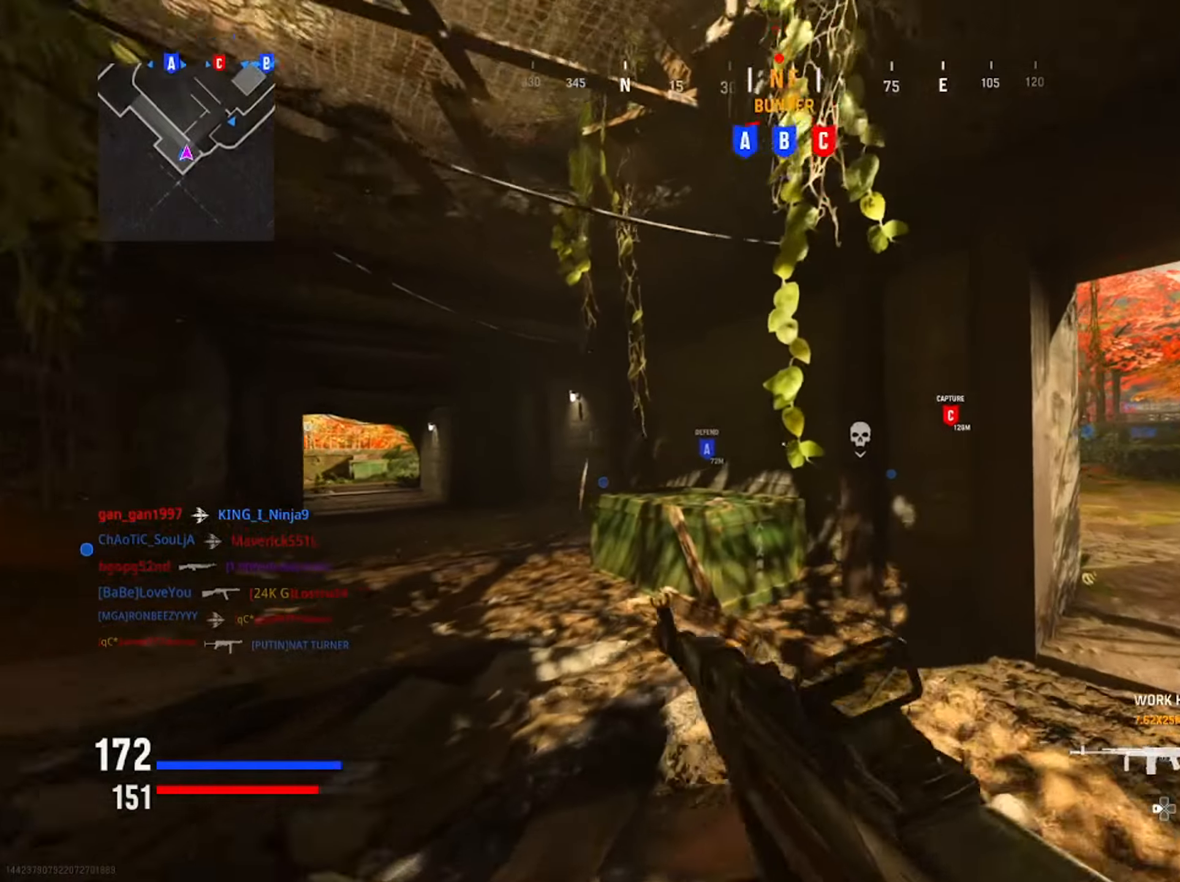
{"buttons": [], "left_stick": "up", "right_stick": "left", "button_events": []}
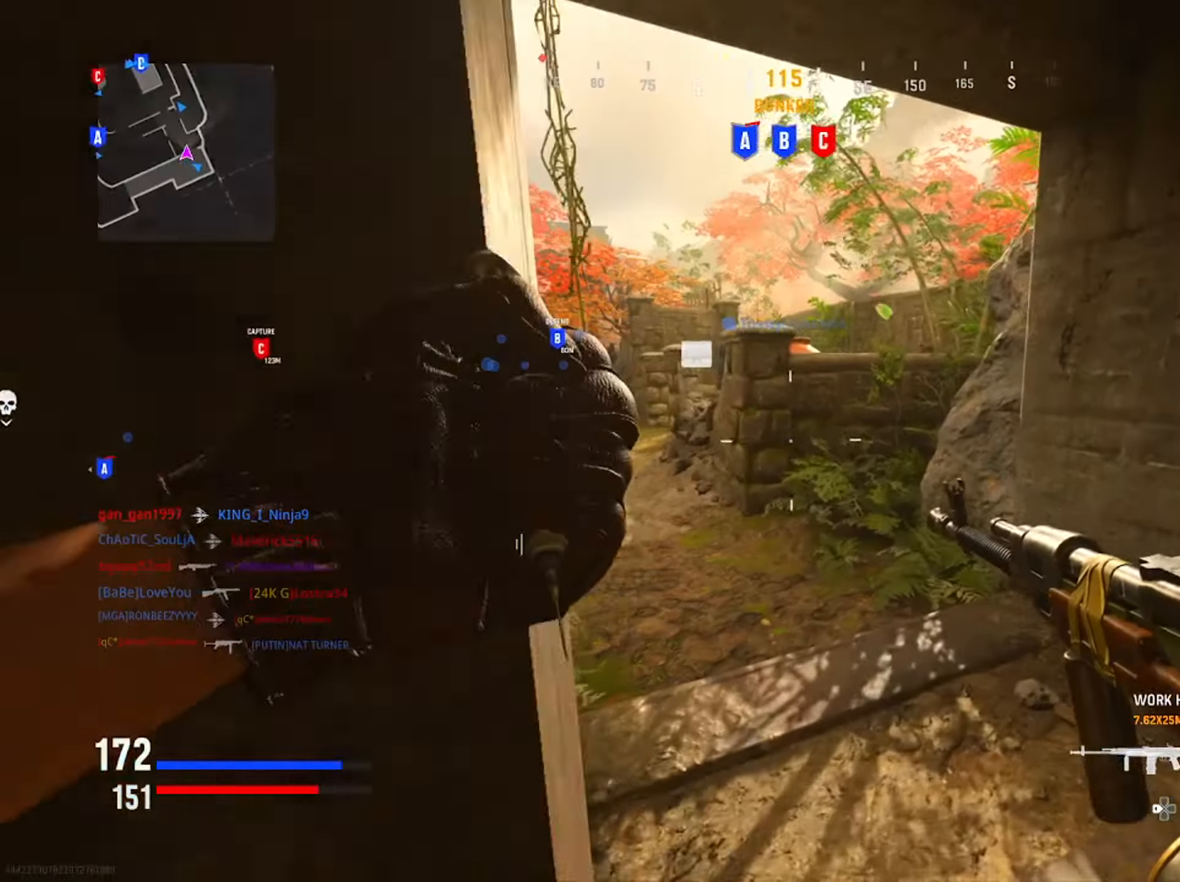
{"buttons": [], "left_stick": "up", "right_stick": "center", "button_events": []}
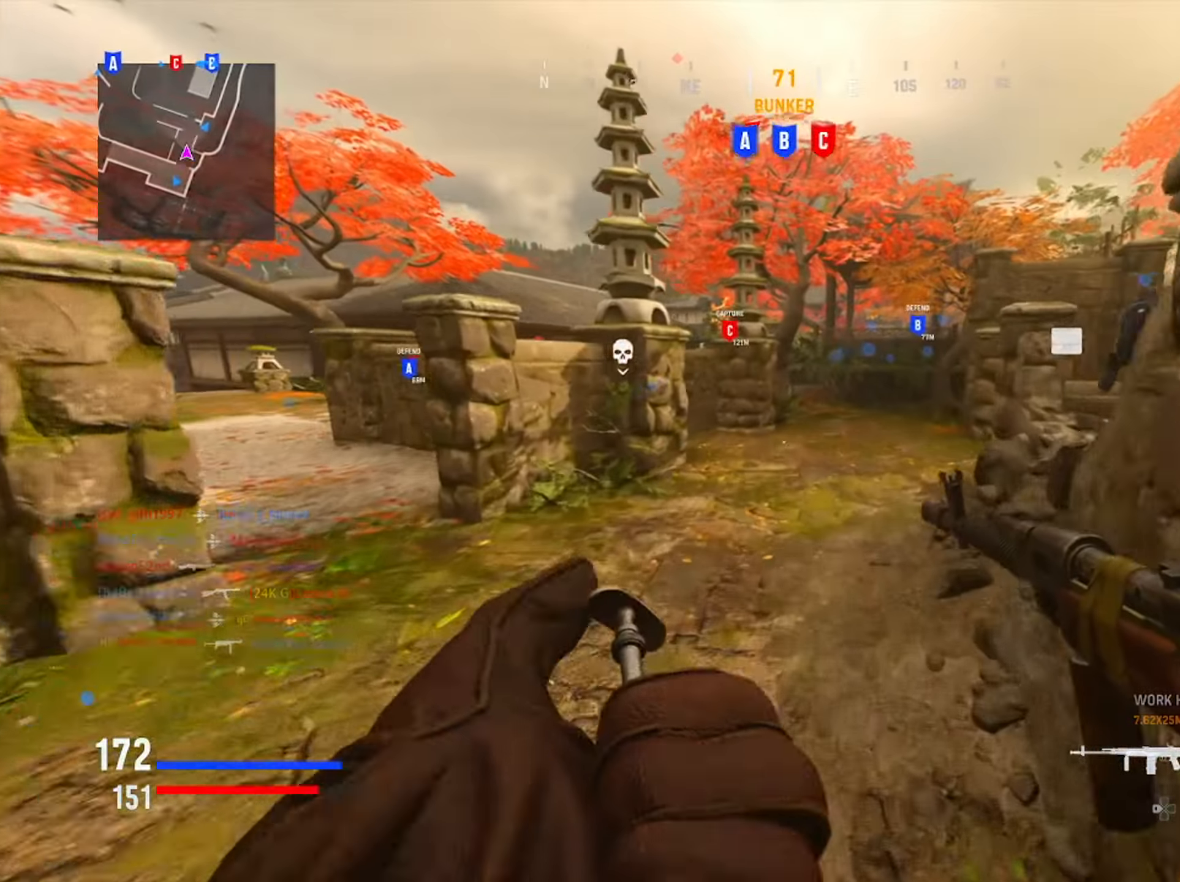
{"buttons": ["CIRCLE"], "left_stick": "up", "right_stick": "left", "button_events": [[400, "CIRCLE", "down"]]}
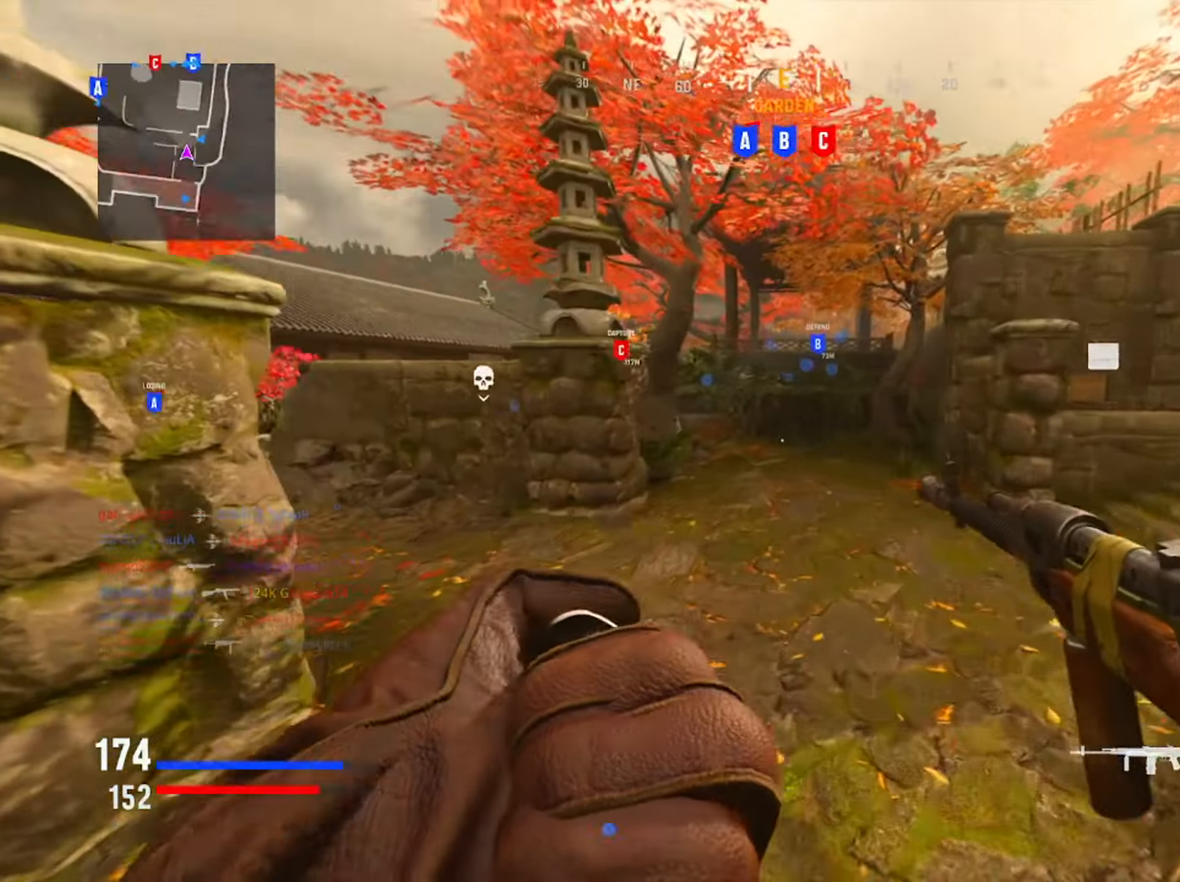
{"buttons": [], "left_stick": "up-left", "right_stick": "center", "button_events": [[17, "CIRCLE", "up"], [117, "CIRCLE", "down"], [401, "R3", "down"], [434, "CIRCLE", "up"], [484, "R3", "up"]]}
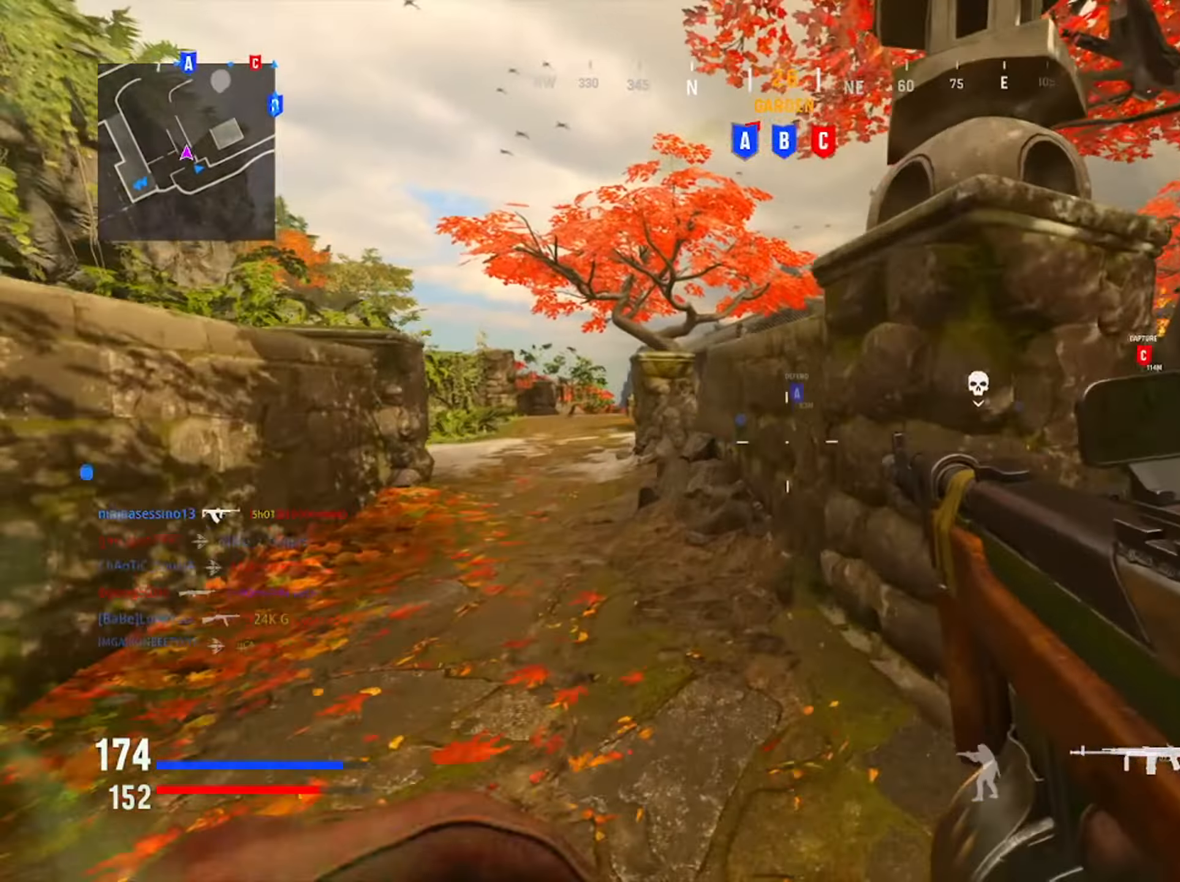
{"buttons": [], "left_stick": "up-left", "right_stick": "up", "button_events": []}